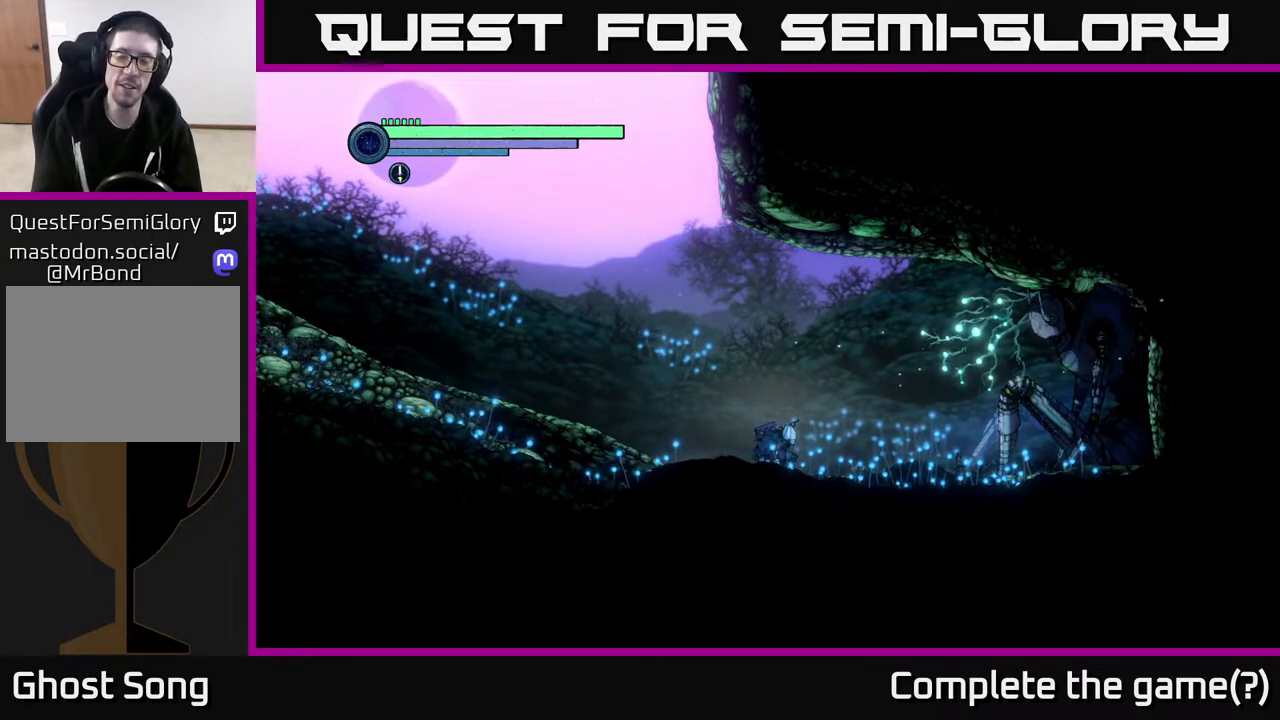
Gameplay with a controller (Xbox layout); each line is a JSON object with the inputs held at the frame after it. "events" lists button and stick changes between this image and that frame as [ms after this image, input, new state], when the widget could be followed in between.
{"buttons": ["A"], "left_stick": "center", "right_stick": "center", "events": [[50, "left_stick", "left"], [367, "A", "down"], [367, "left_stick", "center"]]}
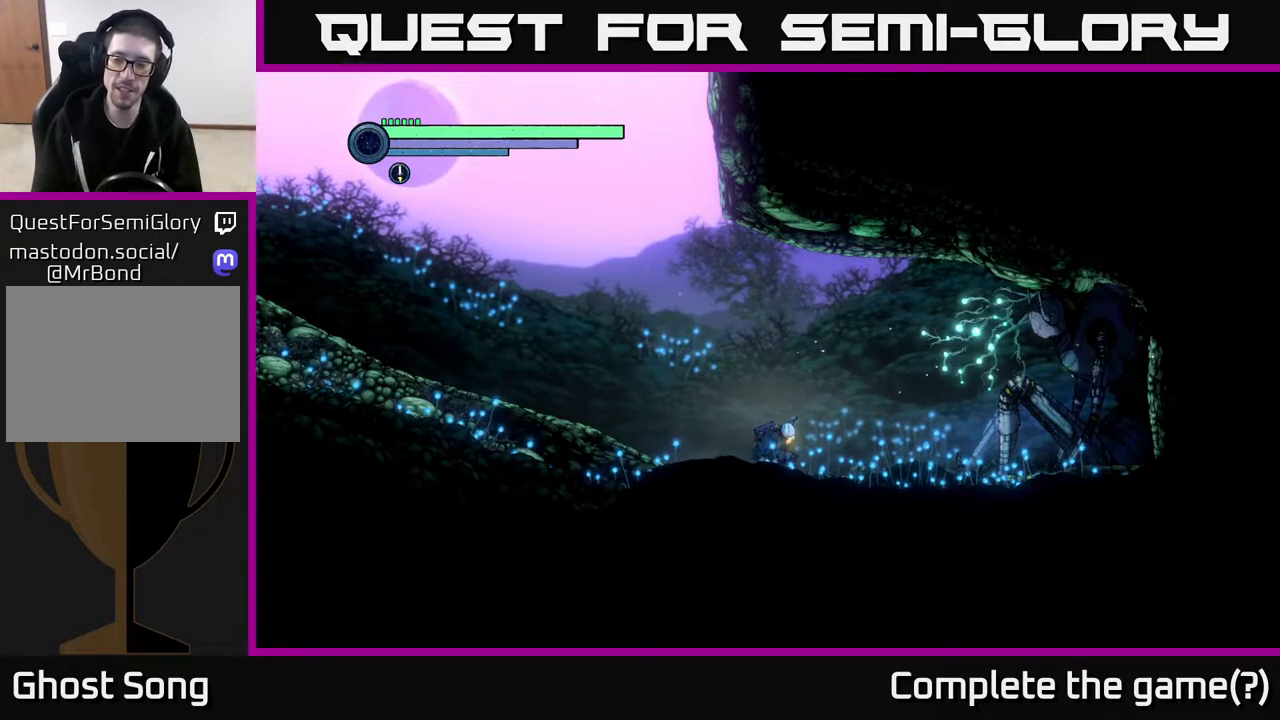
{"buttons": ["A"], "left_stick": "center", "right_stick": "center", "events": [[17, "A", "up"], [133, "A", "down"], [167, "left_stick", "left"], [283, "A", "up"], [400, "A", "down"], [400, "left_stick", "center"]]}
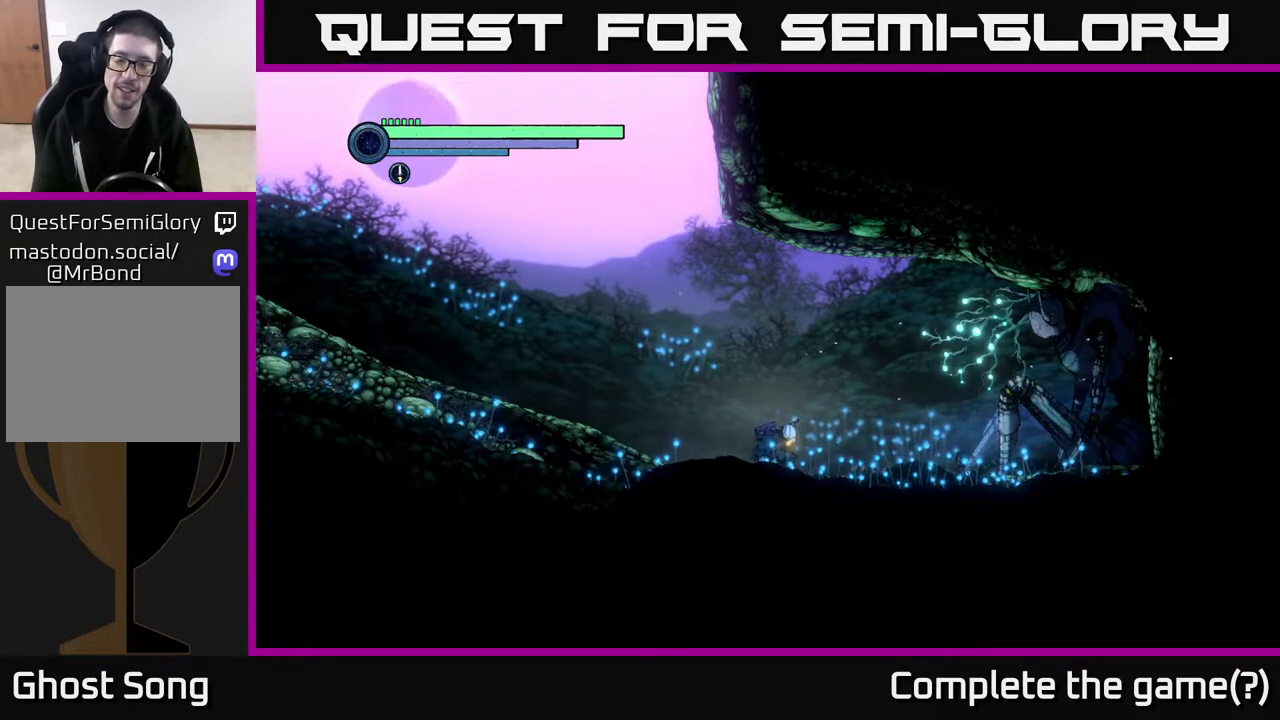
{"buttons": ["R1"], "left_stick": "up-left", "right_stick": "center", "events": [[17, "left_stick", "down-left"], [100, "A", "up"], [183, "A", "down"], [300, "left_stick", "up-left"], [383, "A", "up"], [450, "R1", "down"]]}
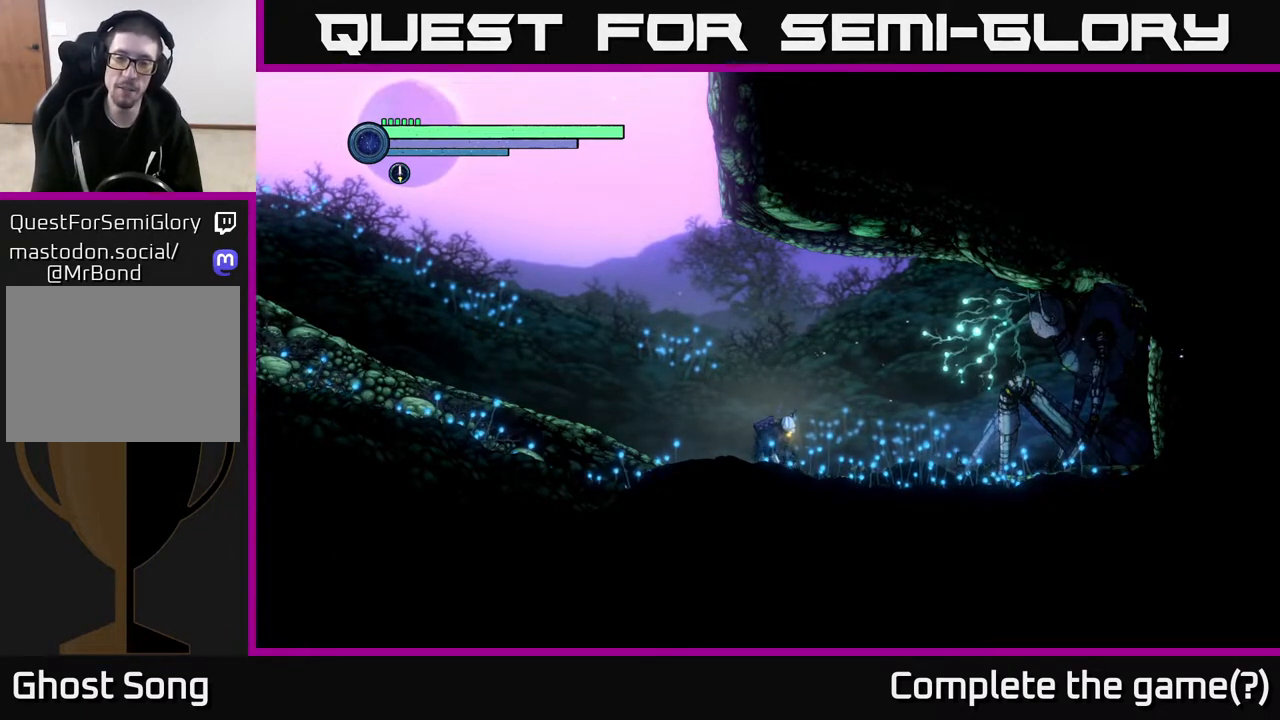
{"buttons": [], "left_stick": "left", "right_stick": "center", "events": [[83, "left_stick", "center"], [117, "R1", "up"], [250, "left_stick", "left"]]}
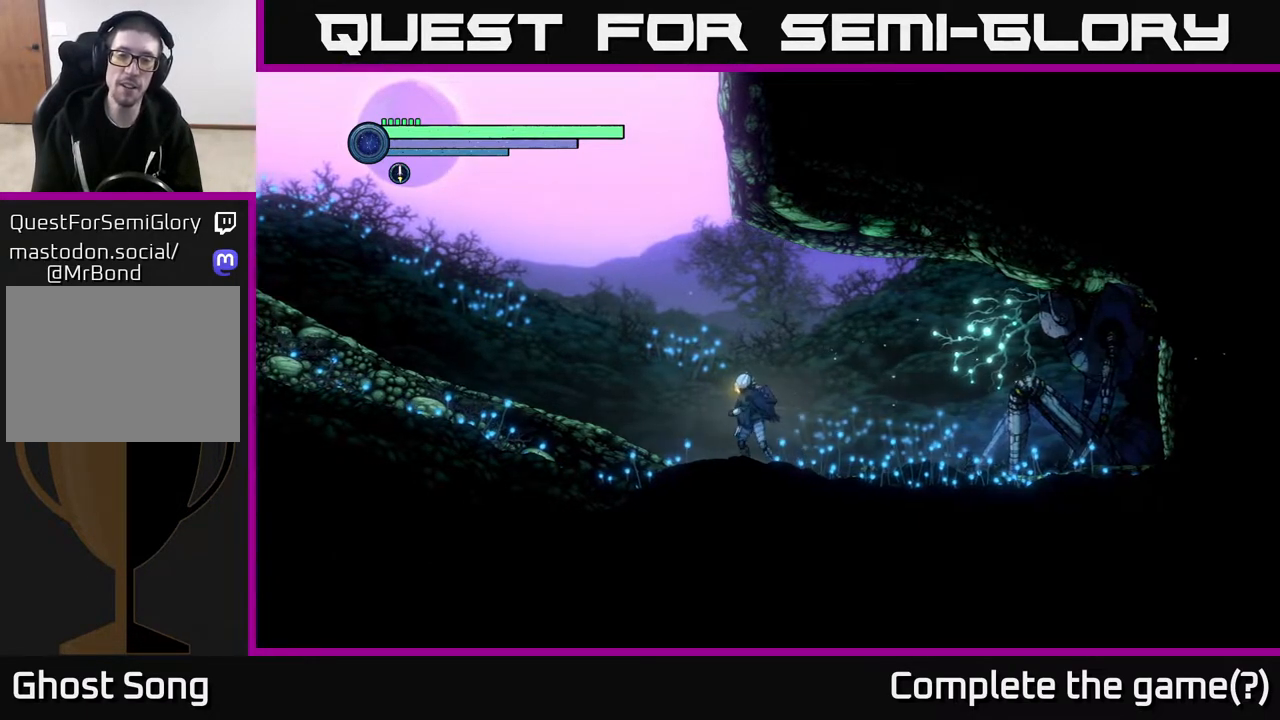
{"buttons": [], "left_stick": "left", "right_stick": "center", "events": []}
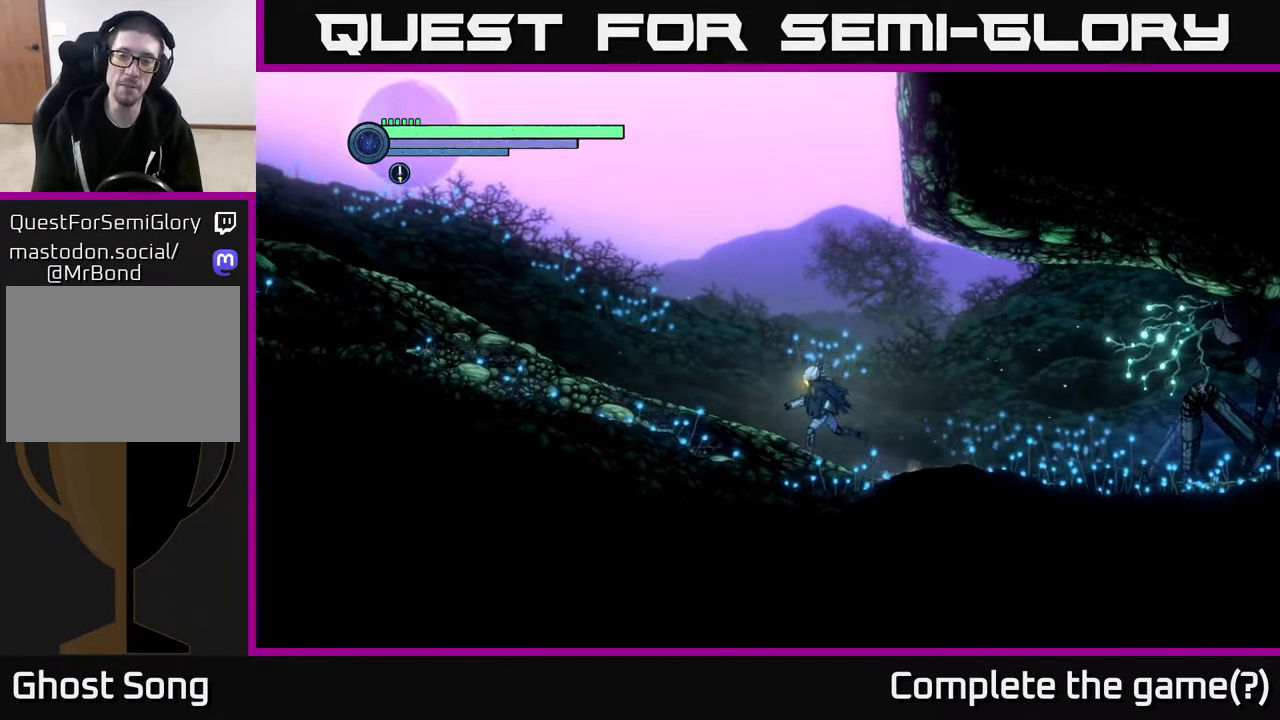
{"buttons": ["A"], "left_stick": "center", "right_stick": "center", "events": [[167, "A", "down"], [167, "left_stick", "down"], [217, "left_stick", "center"]]}
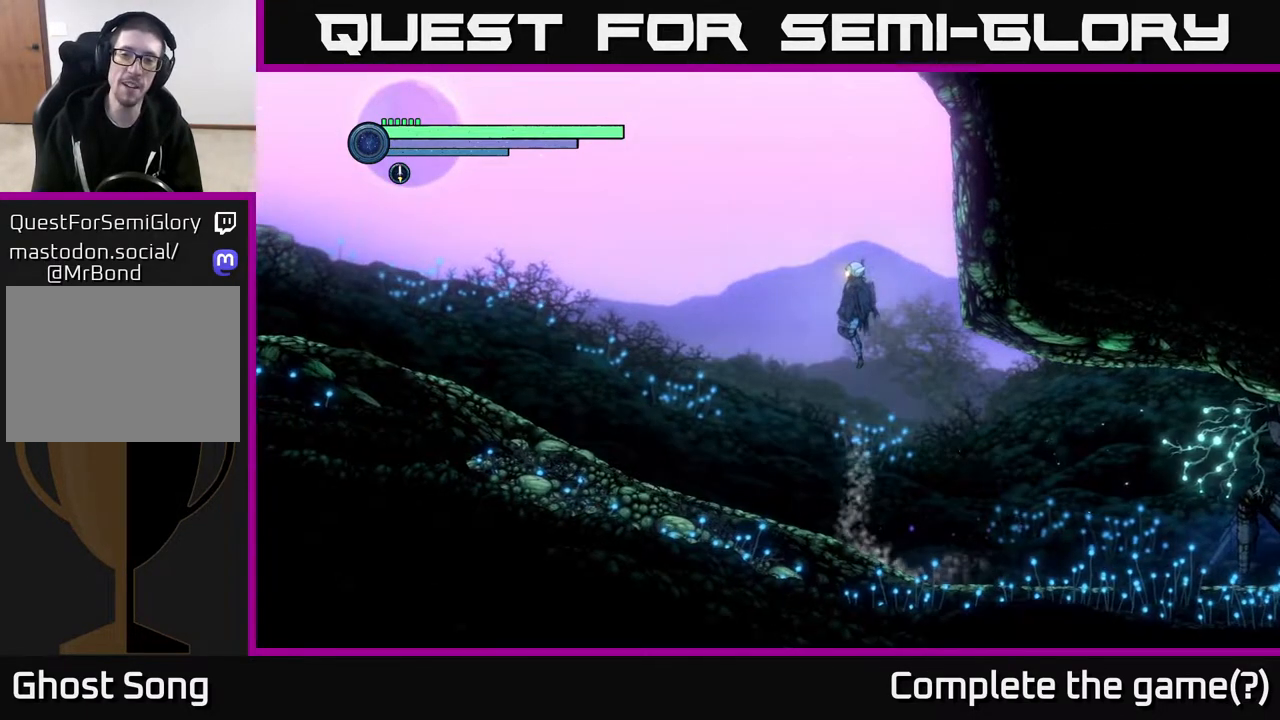
{"buttons": ["A"], "left_stick": "center", "right_stick": "center", "events": [[183, "A", "up"], [267, "A", "down"]]}
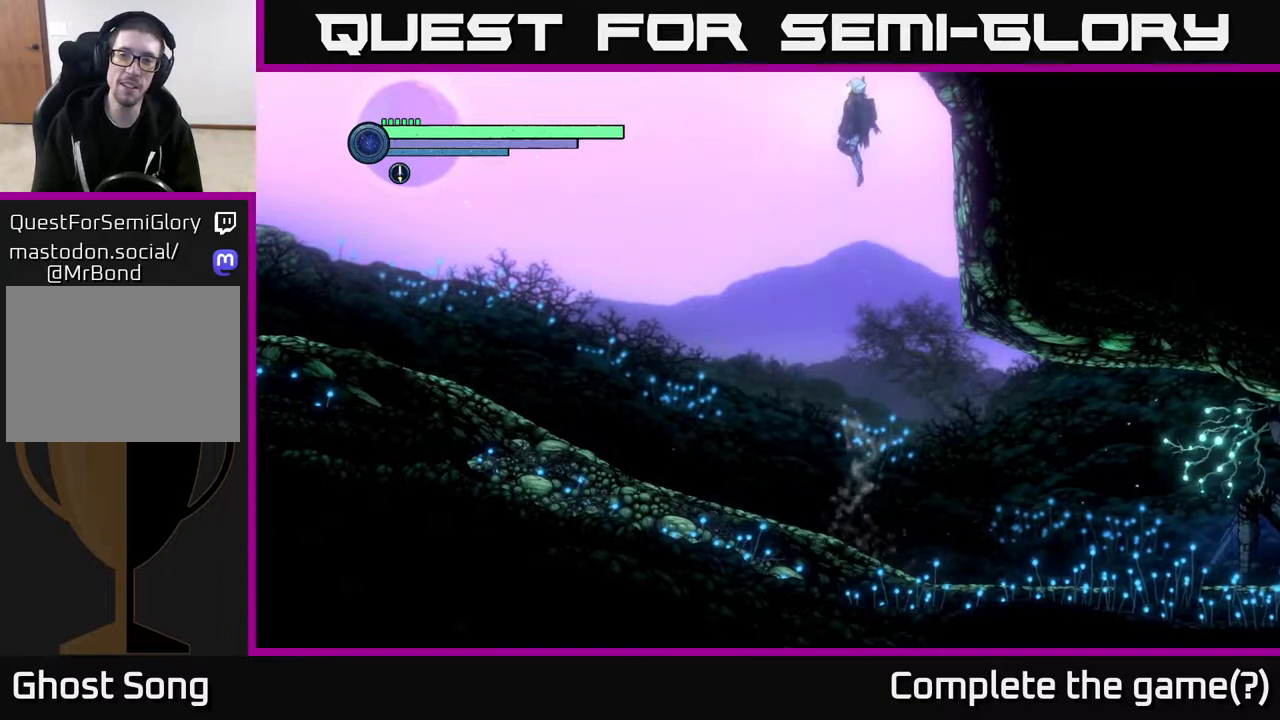
{"buttons": ["A"], "left_stick": "center", "right_stick": "center", "events": [[233, "A", "up"], [333, "A", "down"]]}
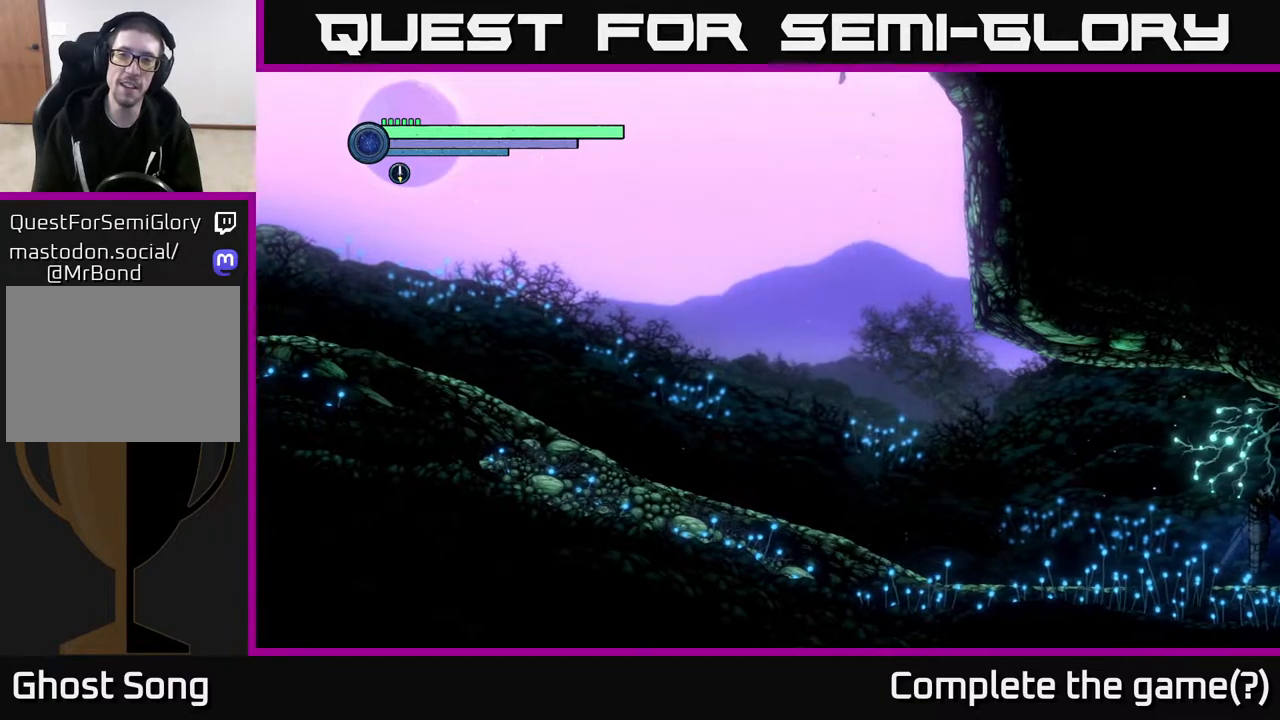
{"buttons": [], "left_stick": "left", "right_stick": "center", "events": [[367, "A", "up"], [367, "left_stick", "left"]]}
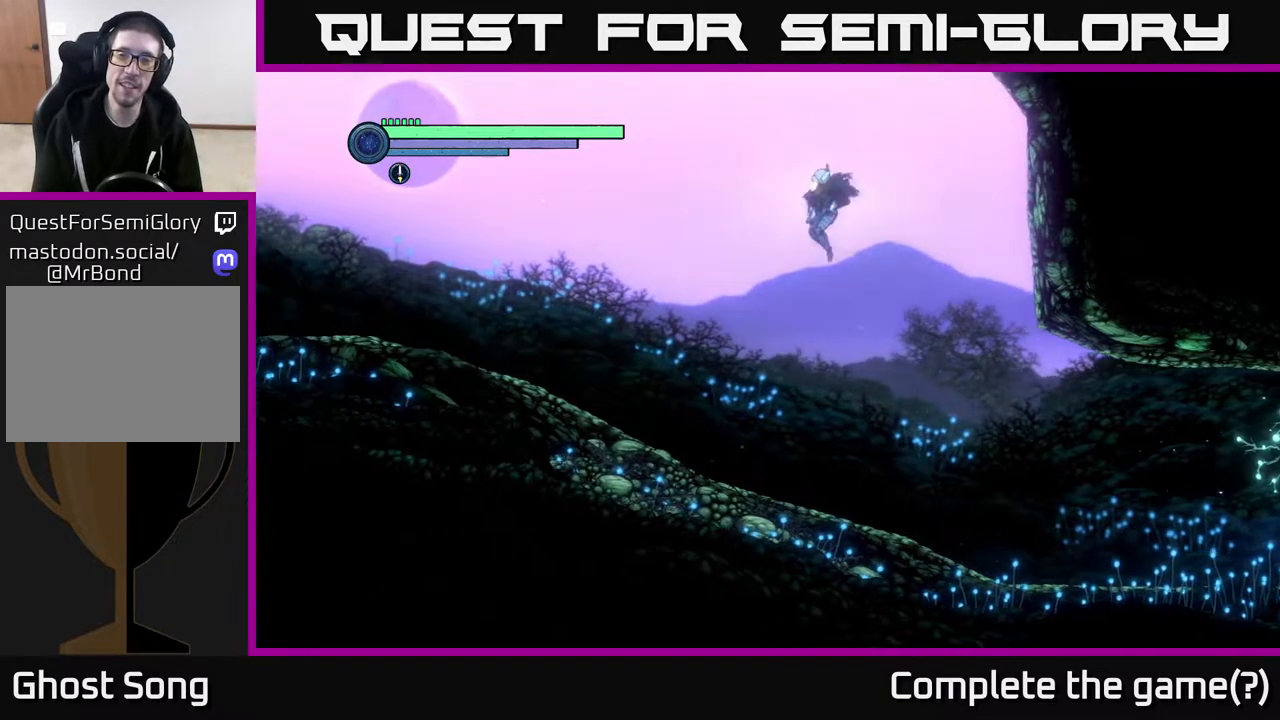
{"buttons": ["A"], "left_stick": "center", "right_stick": "center", "events": [[467, "left_stick", "center"], [500, "A", "down"]]}
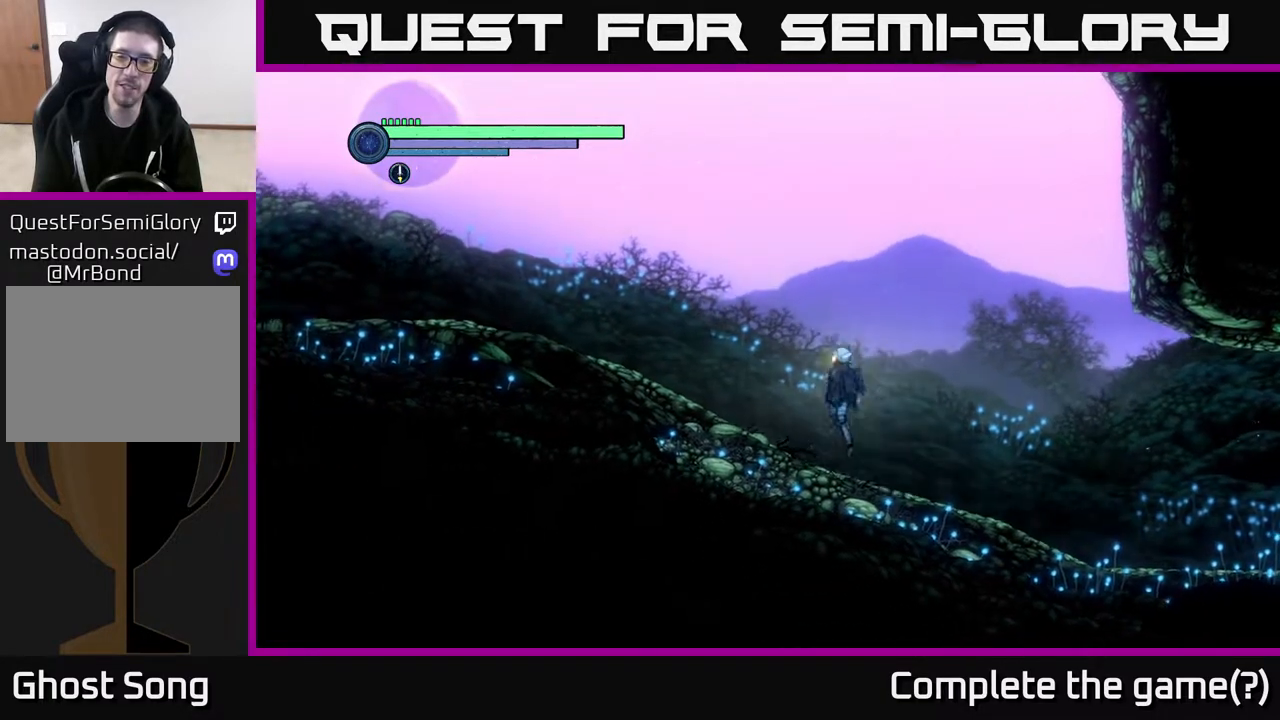
{"buttons": [], "left_stick": "center", "right_stick": "center", "events": [[467, "A", "up"]]}
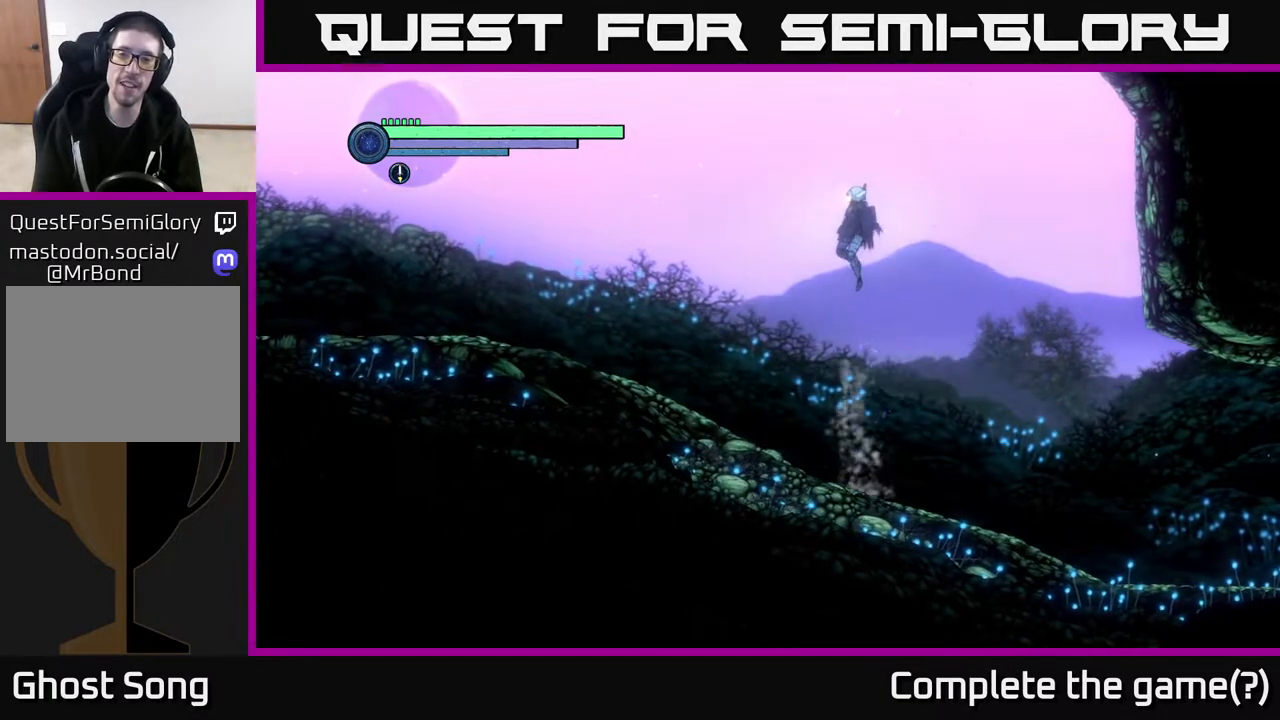
{"buttons": [], "left_stick": "center", "right_stick": "center", "events": [[67, "A", "down"], [450, "A", "up"]]}
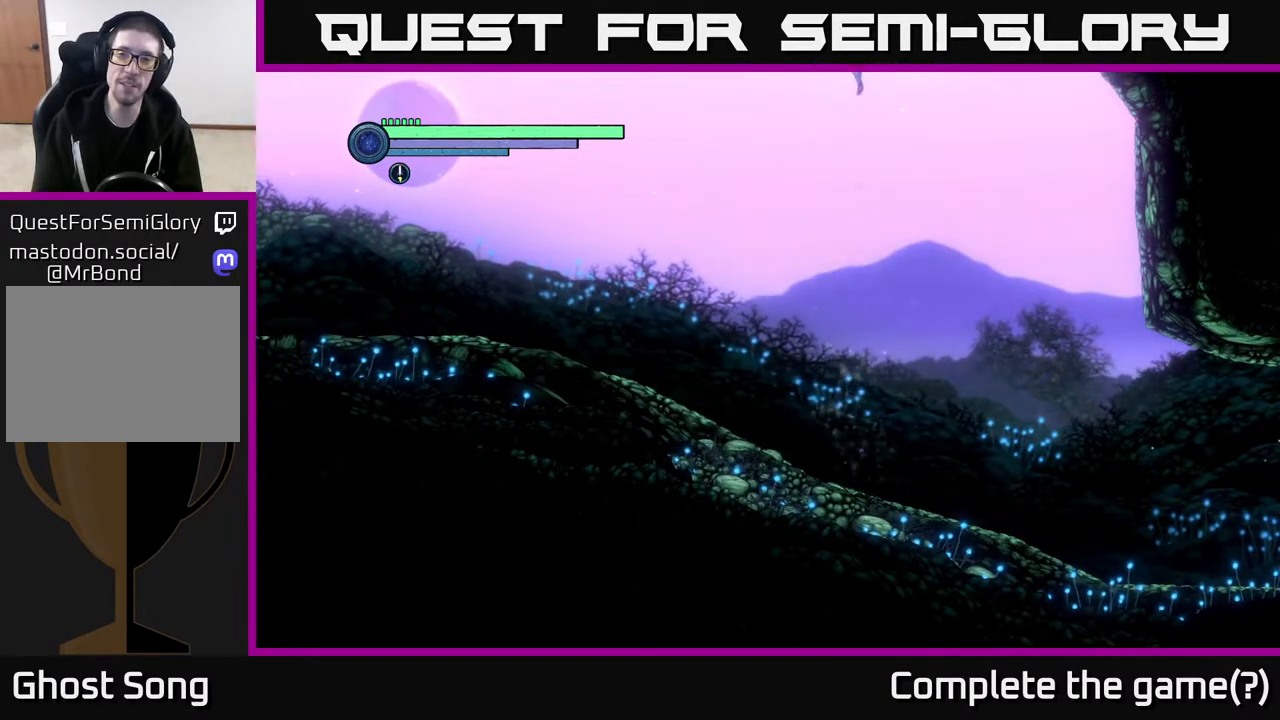
{"buttons": ["A"], "left_stick": "center", "right_stick": "center", "events": [[117, "A", "down"]]}
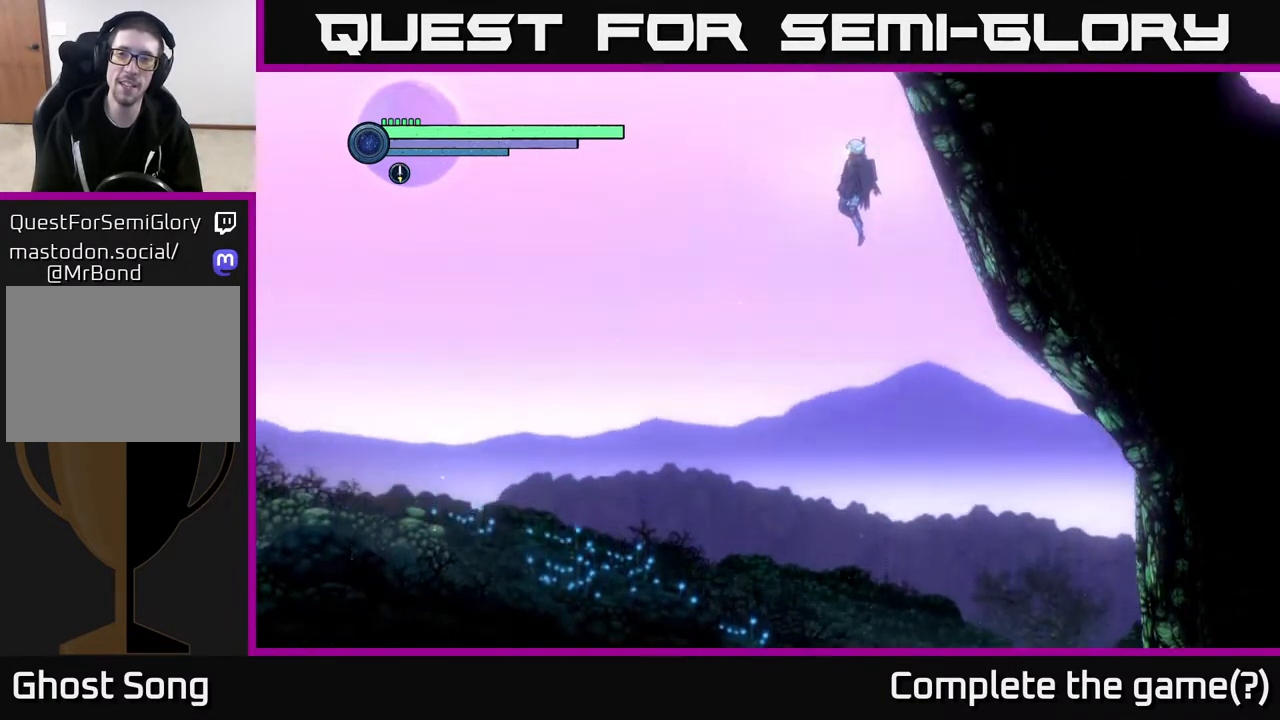
{"buttons": [], "left_stick": "left", "right_stick": "center", "events": [[350, "left_stick", "left"], [450, "A", "up"]]}
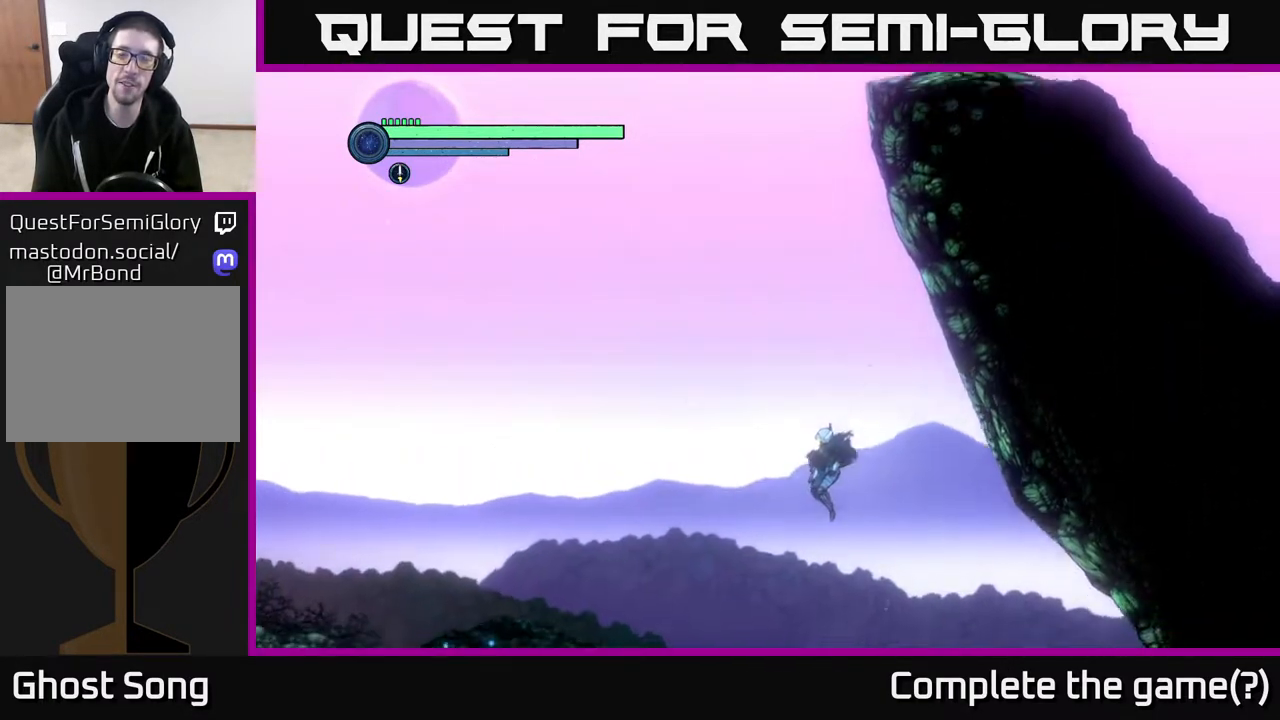
{"buttons": ["R2"], "left_stick": "left", "right_stick": "center", "events": [[400, "R2", "down"]]}
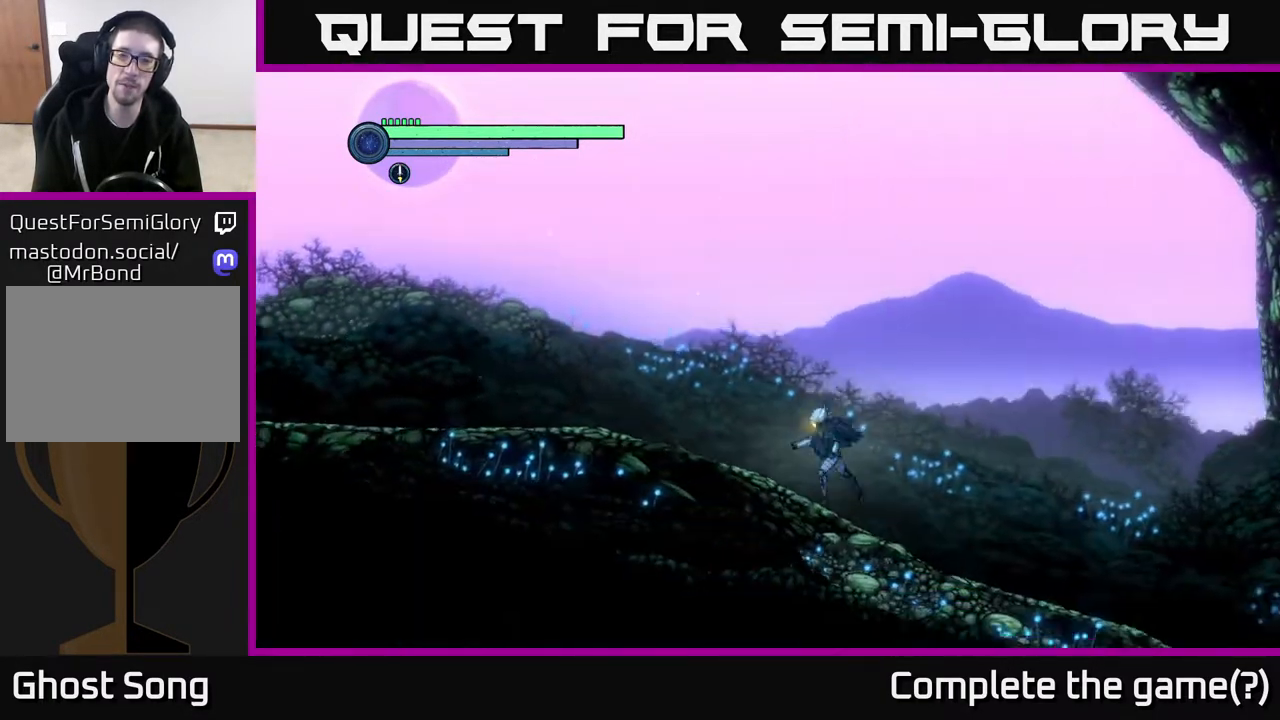
{"buttons": ["R2"], "left_stick": "left", "right_stick": "center", "events": [[183, "R1", "down"], [417, "R1", "up"]]}
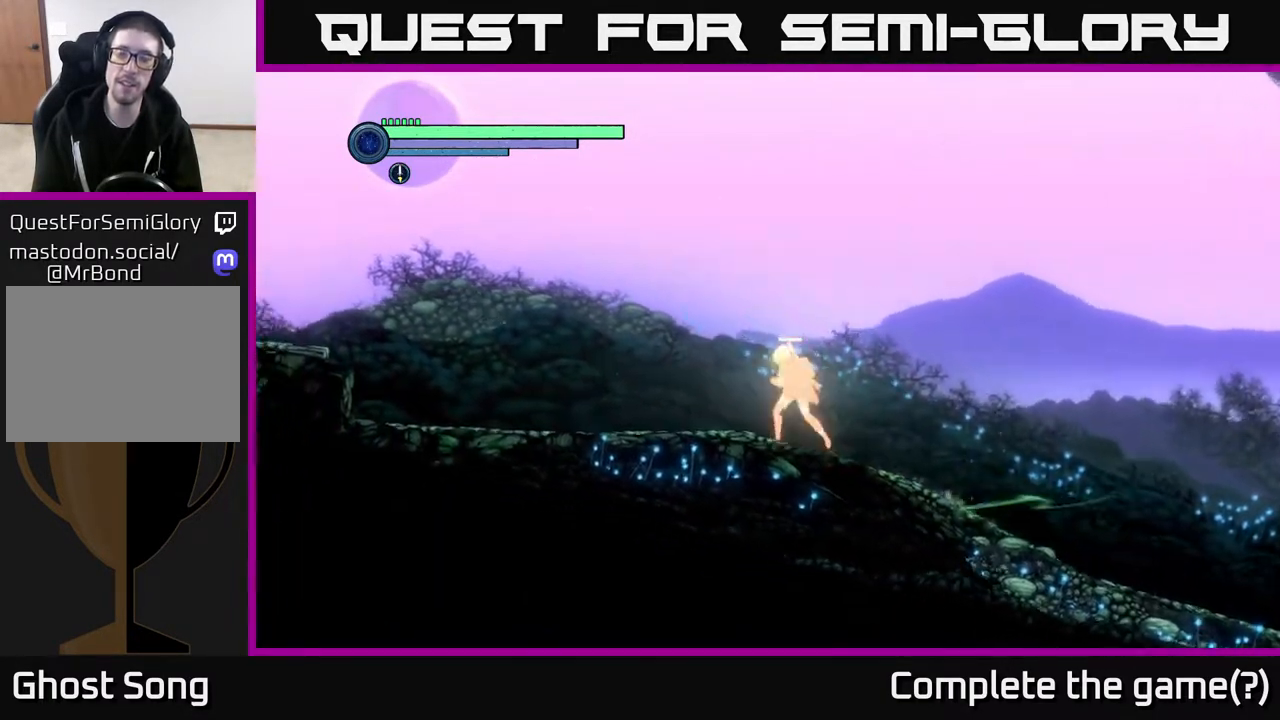
{"buttons": ["R2"], "left_stick": "left", "right_stick": "center", "events": []}
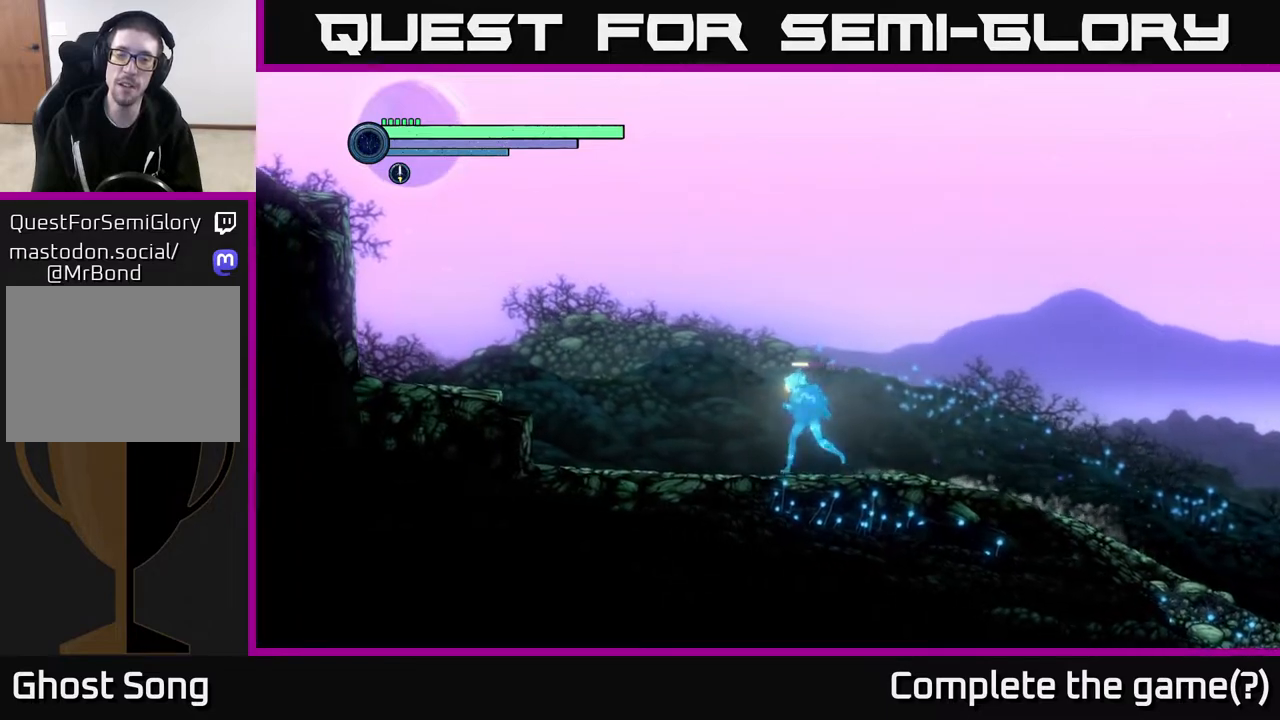
{"buttons": ["R2"], "left_stick": "left", "right_stick": "center", "events": [[233, "A", "down"], [433, "A", "up"]]}
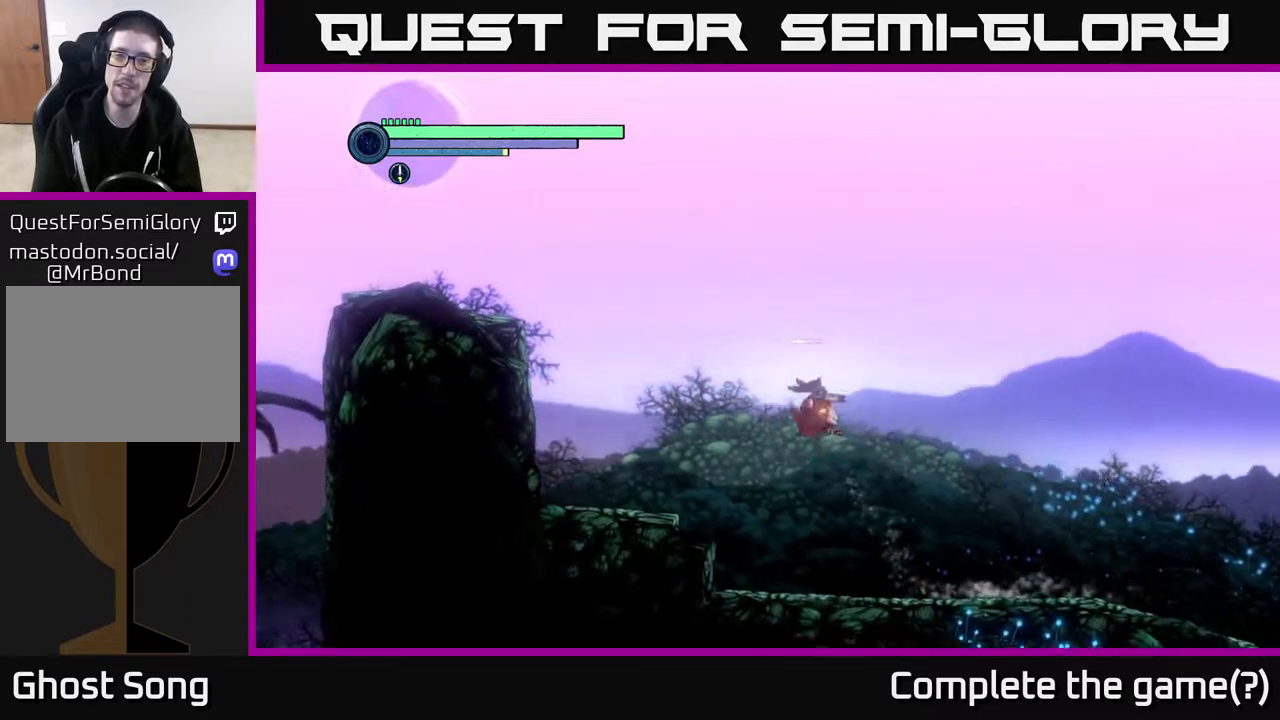
{"buttons": ["A", "R2"], "left_stick": "left", "right_stick": "center", "events": [[450, "A", "down"]]}
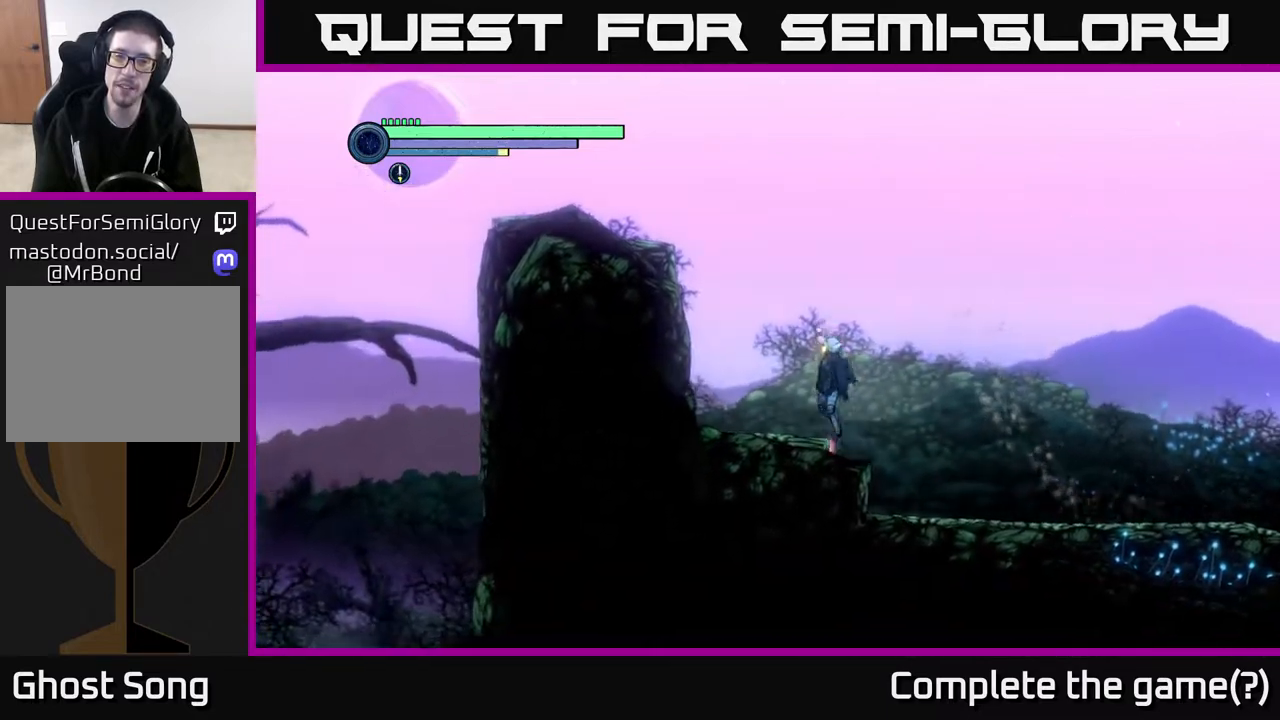
{"buttons": ["A", "R2"], "left_stick": "left", "right_stick": "center", "events": []}
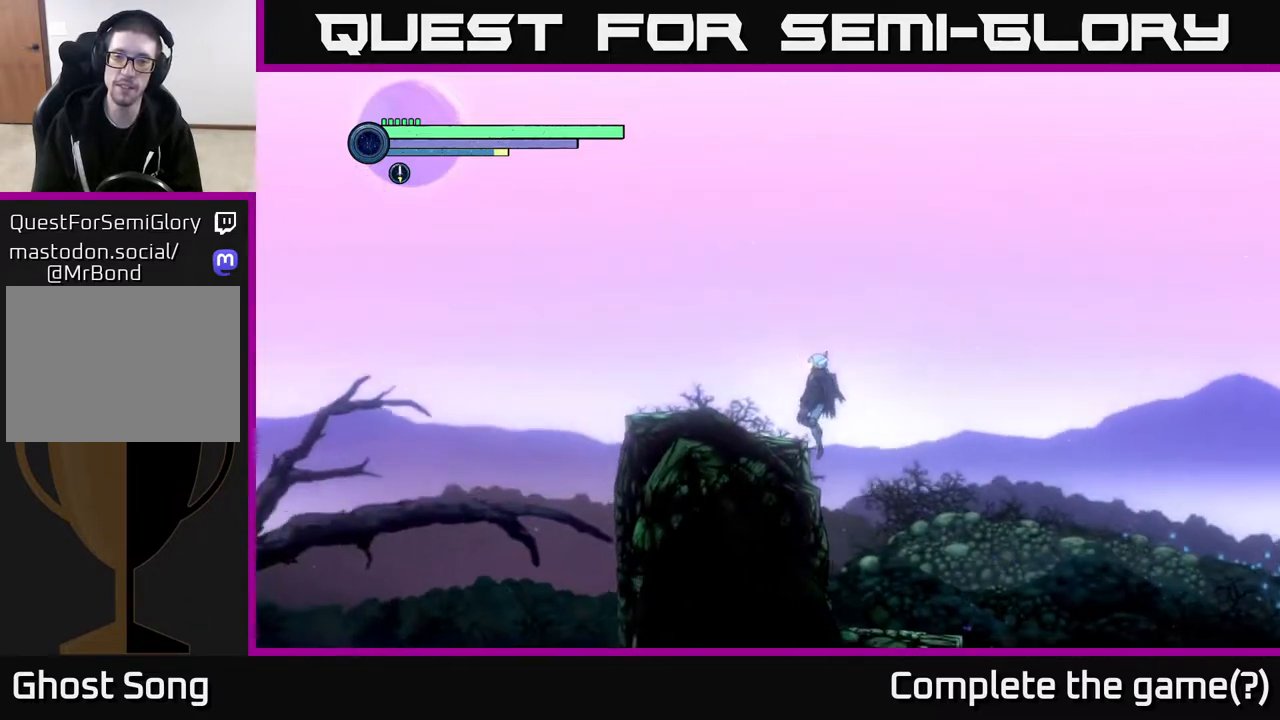
{"buttons": [], "left_stick": "left", "right_stick": "center", "events": [[33, "A", "up"], [50, "R2", "up"], [100, "A", "down"], [200, "A", "up"]]}
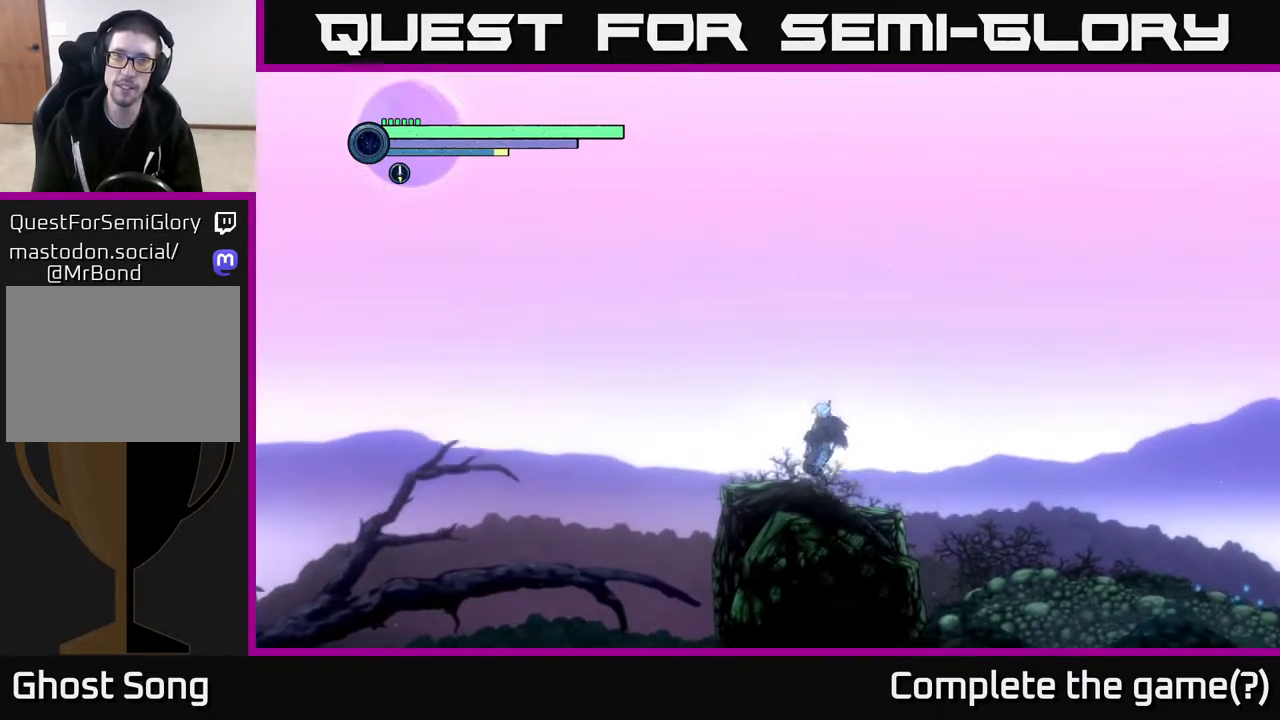
{"buttons": ["R2"], "left_stick": "right", "right_stick": "center", "events": [[183, "R2", "down"], [300, "left_stick", "right"]]}
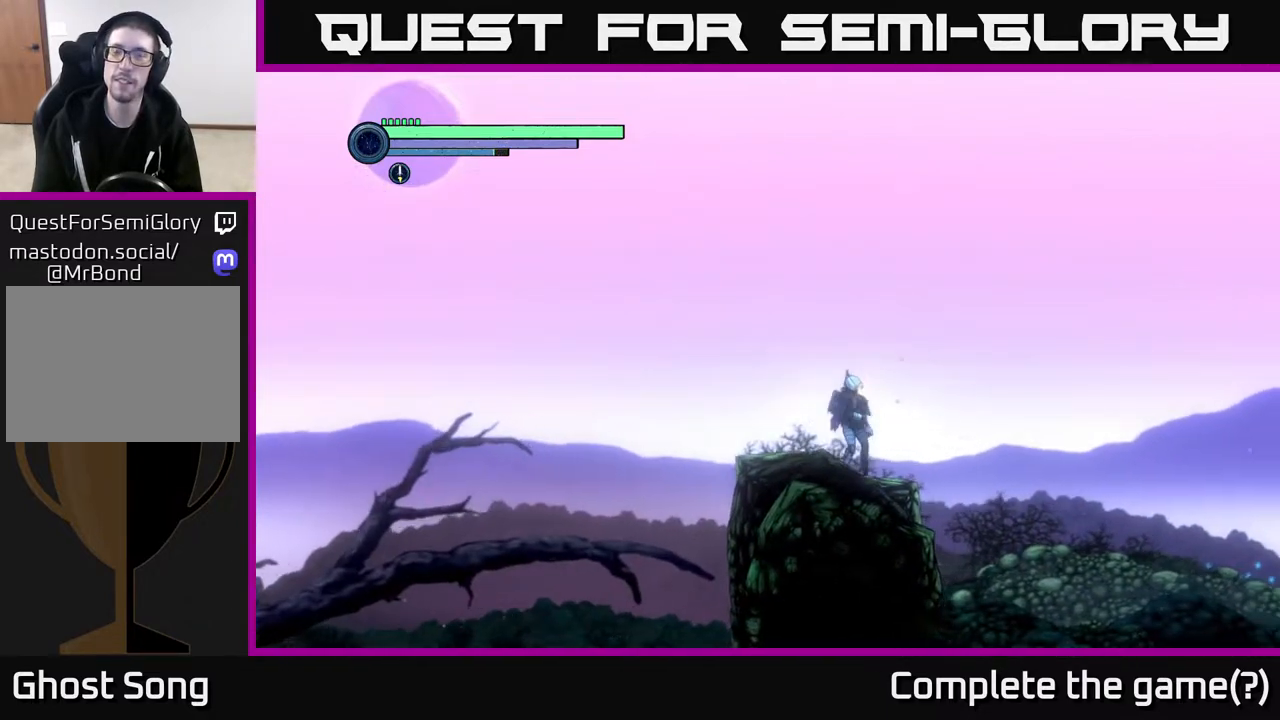
{"buttons": ["A", "R2"], "left_stick": "right", "right_stick": "center", "events": [[17, "left_stick", "center"], [167, "left_stick", "right"], [483, "A", "down"]]}
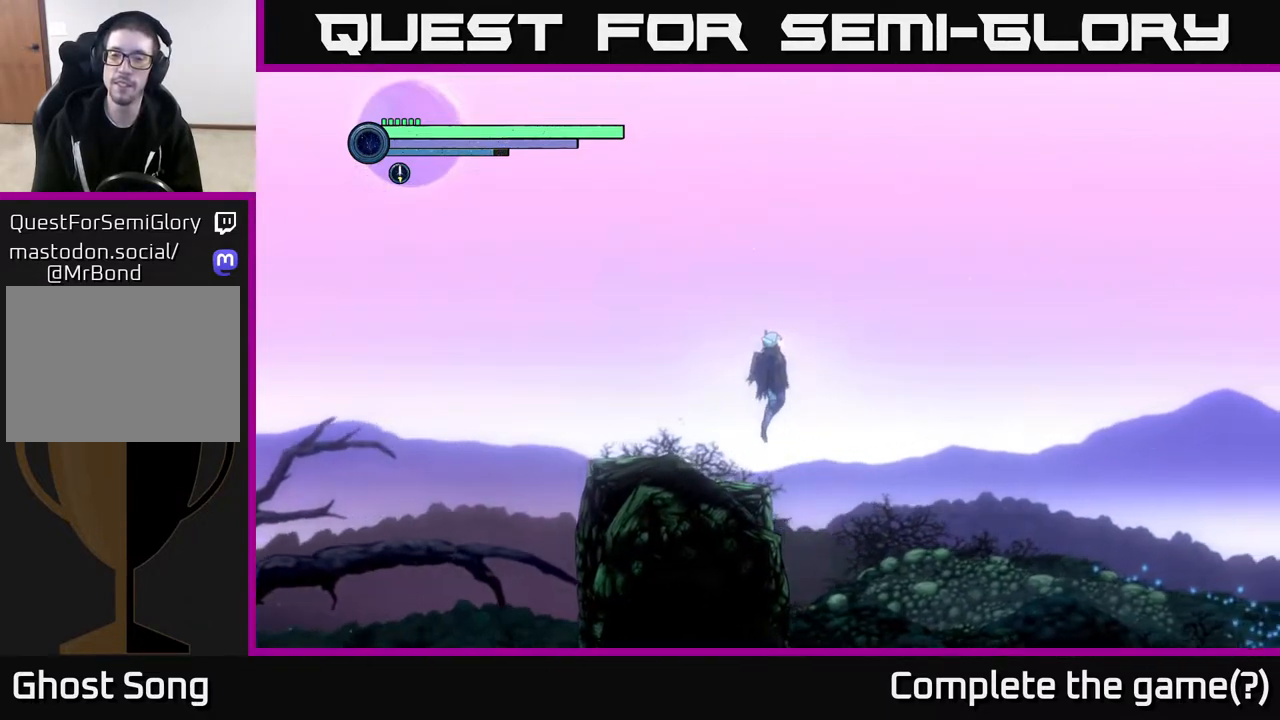
{"buttons": ["A", "R2"], "left_stick": "right", "right_stick": "center", "events": []}
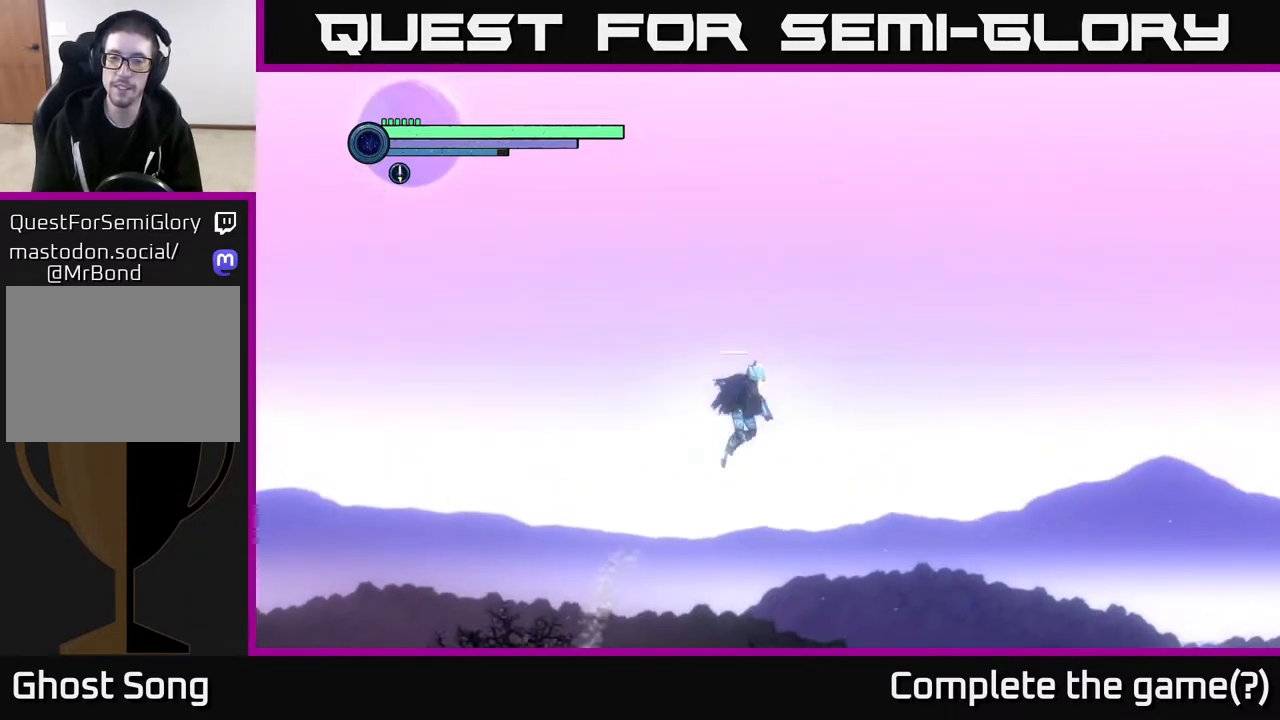
{"buttons": ["R2"], "left_stick": "right", "right_stick": "center", "events": [[33, "A", "up"], [200, "R1", "down"], [267, "R1", "up"]]}
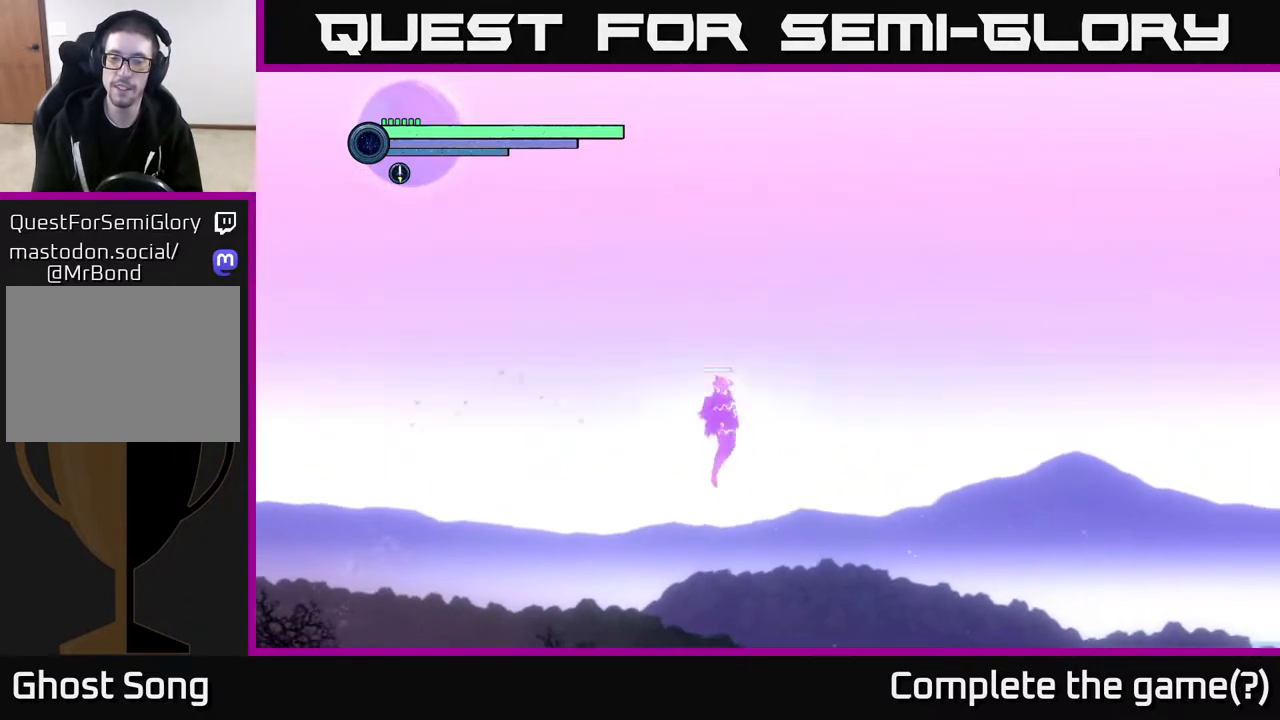
{"buttons": ["A", "R2"], "left_stick": "right", "right_stick": "center", "events": [[17, "A", "down"]]}
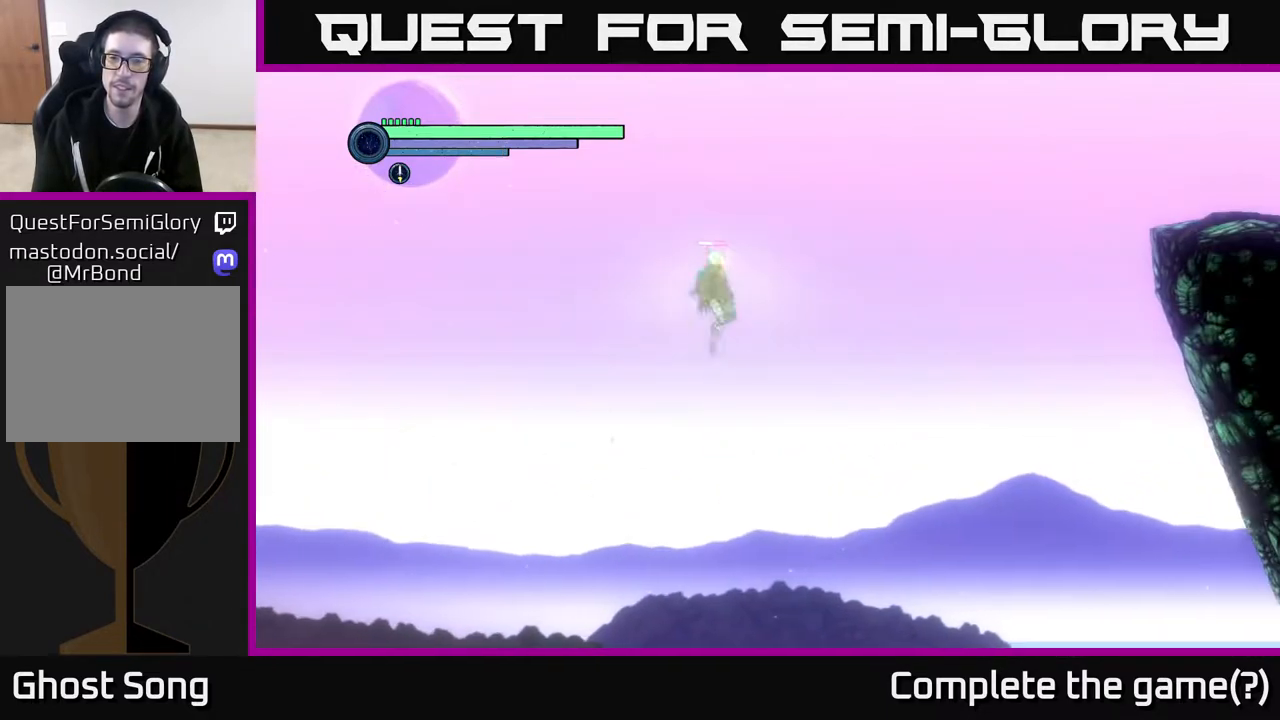
{"buttons": ["A", "R2"], "left_stick": "right", "right_stick": "center", "events": [[267, "A", "up"], [433, "A", "down"]]}